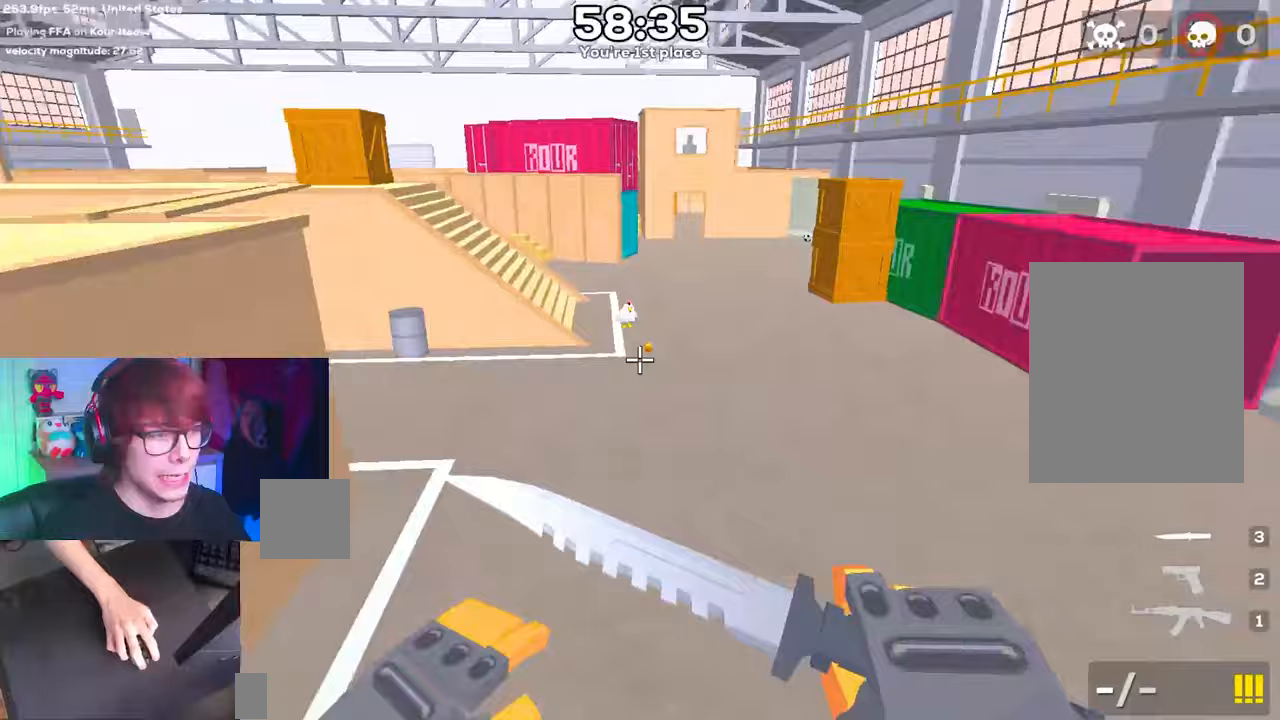
Gameplay with keyboard; each line is a JSON object with the keys held at the frame after it. "events" lists presses ("down") and releases ("up") of "a", "d", "s", "space" and "w" between this image and that frame as [ms after this image, input, new state], when the widget could be followed in between. No other keys are recorded. Mouse input is not recorded.
{"keys": ["a", "space"], "events": []}
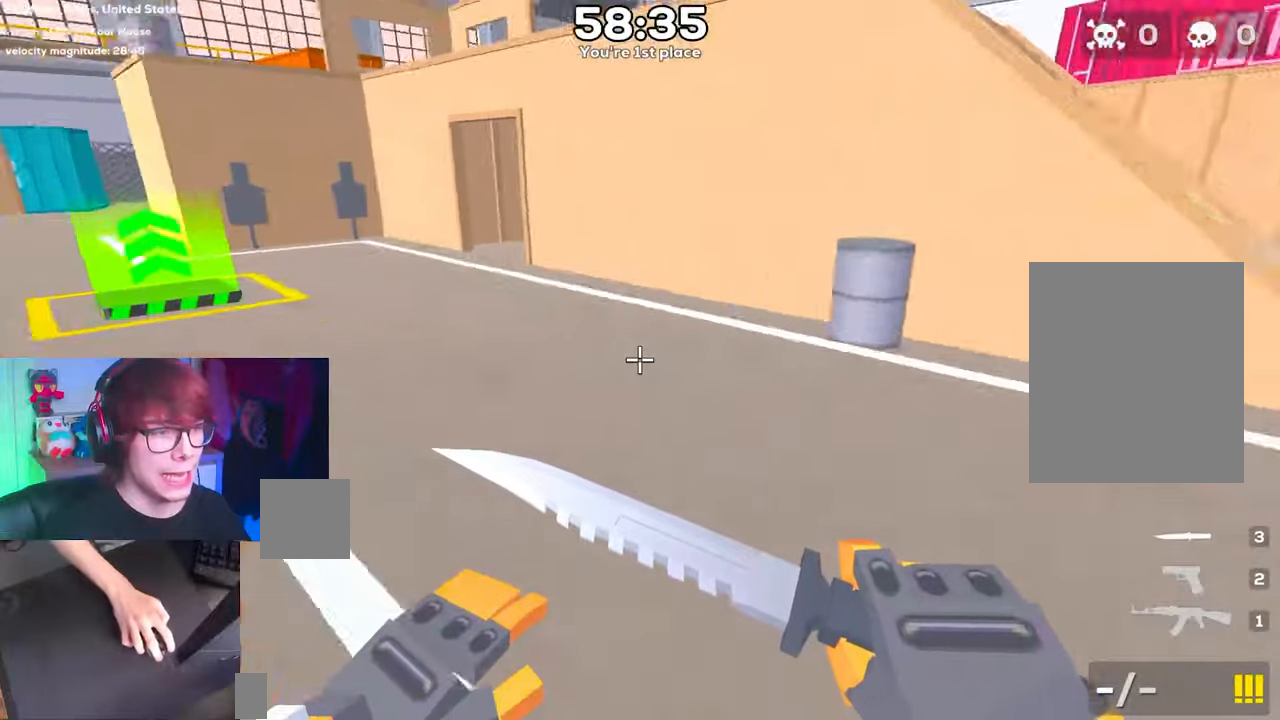
{"keys": ["a", "space"], "events": []}
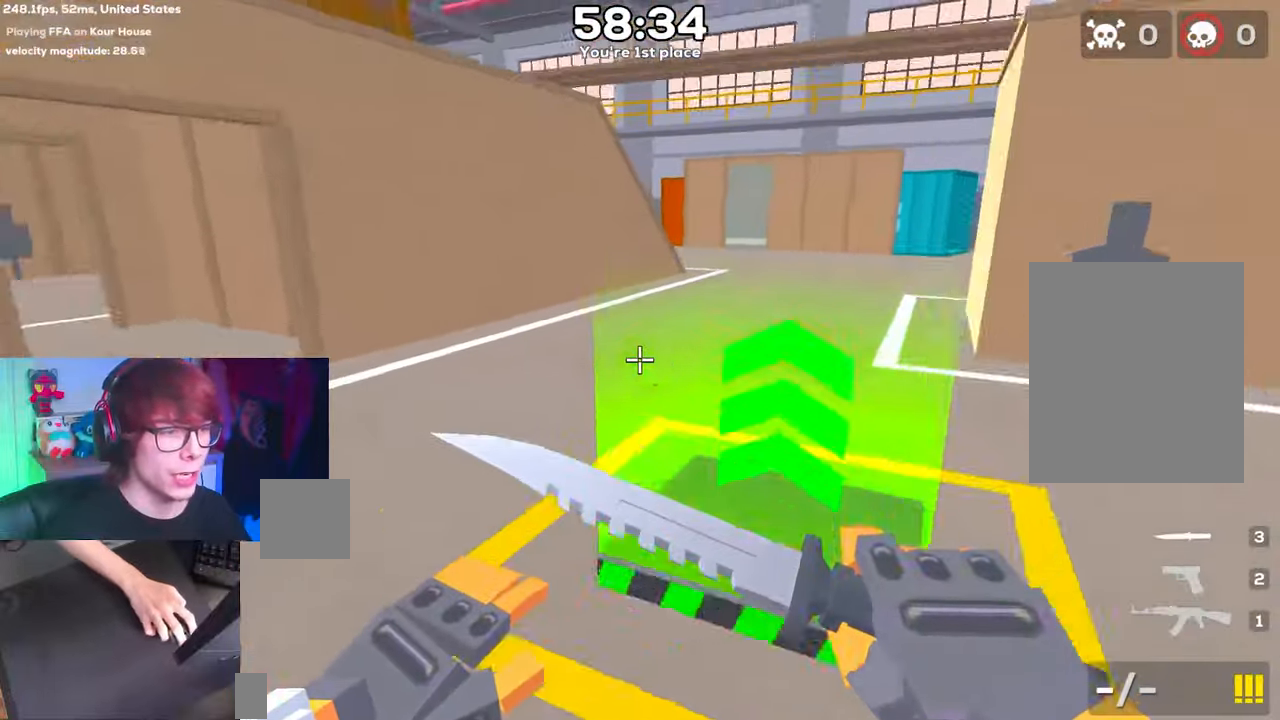
{"keys": ["d", "space"], "events": [[67, "d", "down"], [117, "a", "up"]]}
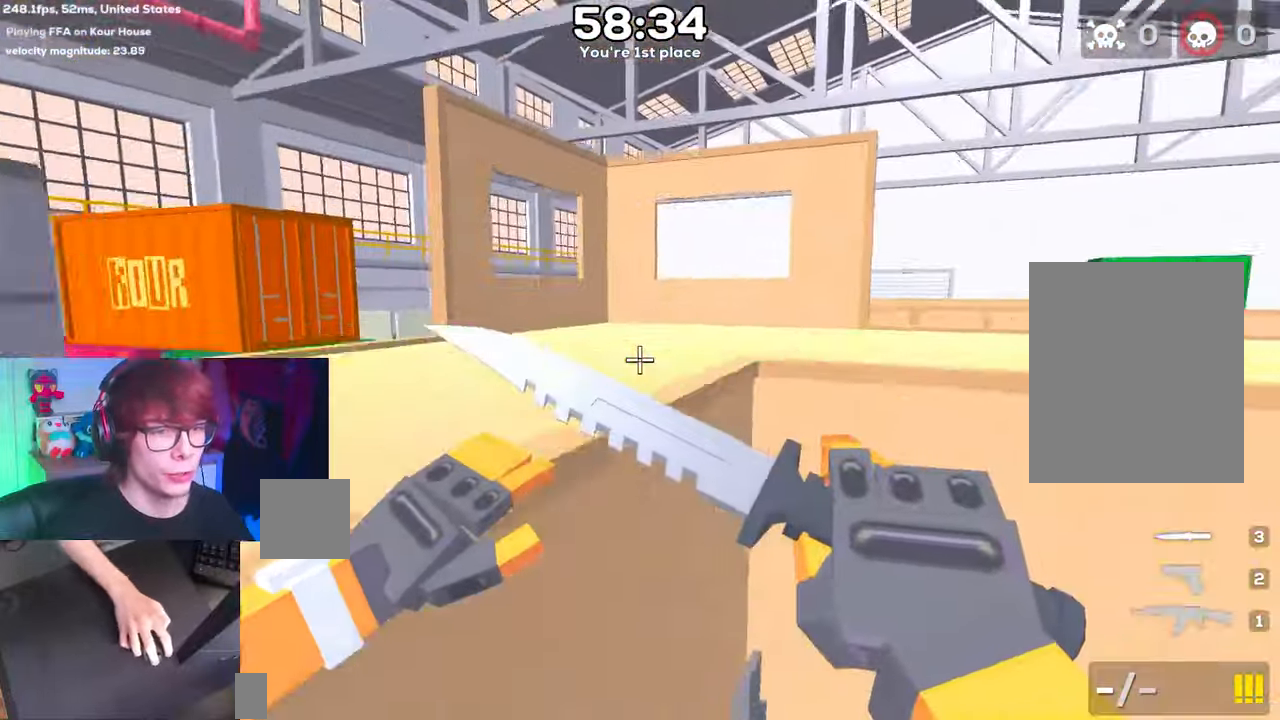
{"keys": ["a", "space"], "events": [[100, "a", "down"], [100, "d", "up"]]}
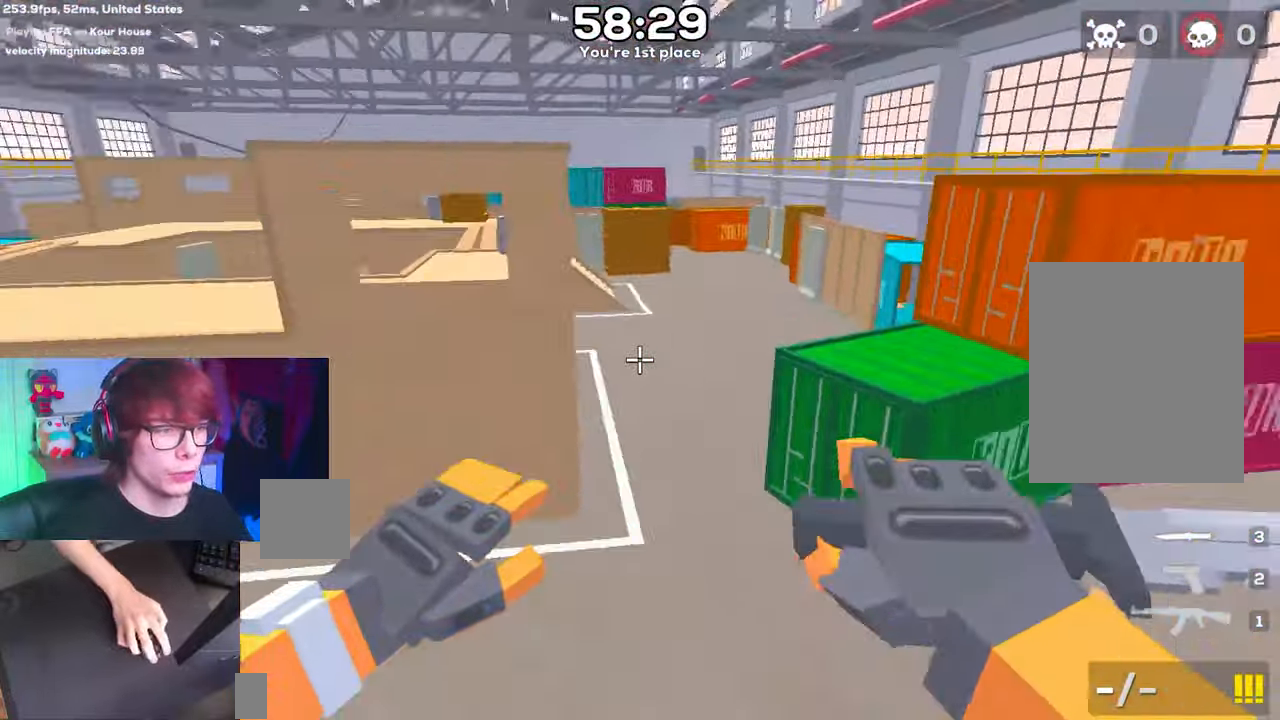
{"keys": ["a", "space"], "events": [[67, "d", "down"], [117, "a", "up"], [317, "a", "down"], [350, "d", "up"]]}
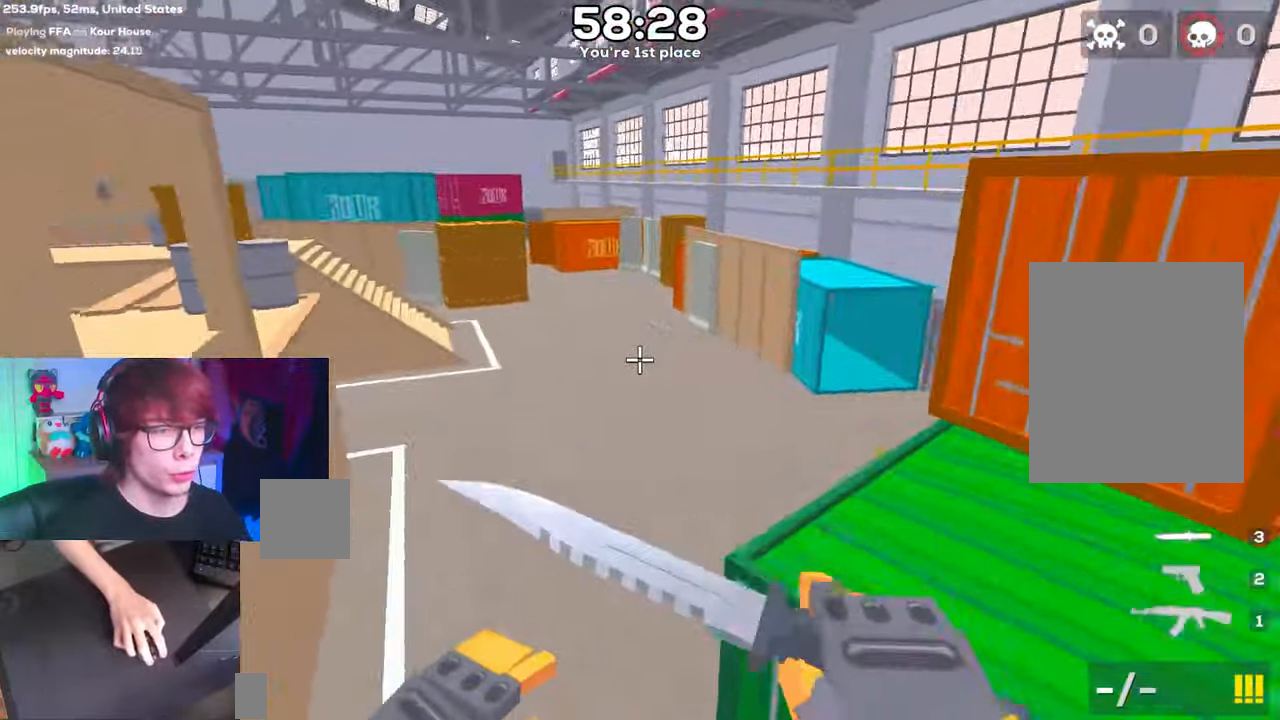
{"keys": ["d", "space"], "events": [[267, "d", "down"], [317, "a", "up"]]}
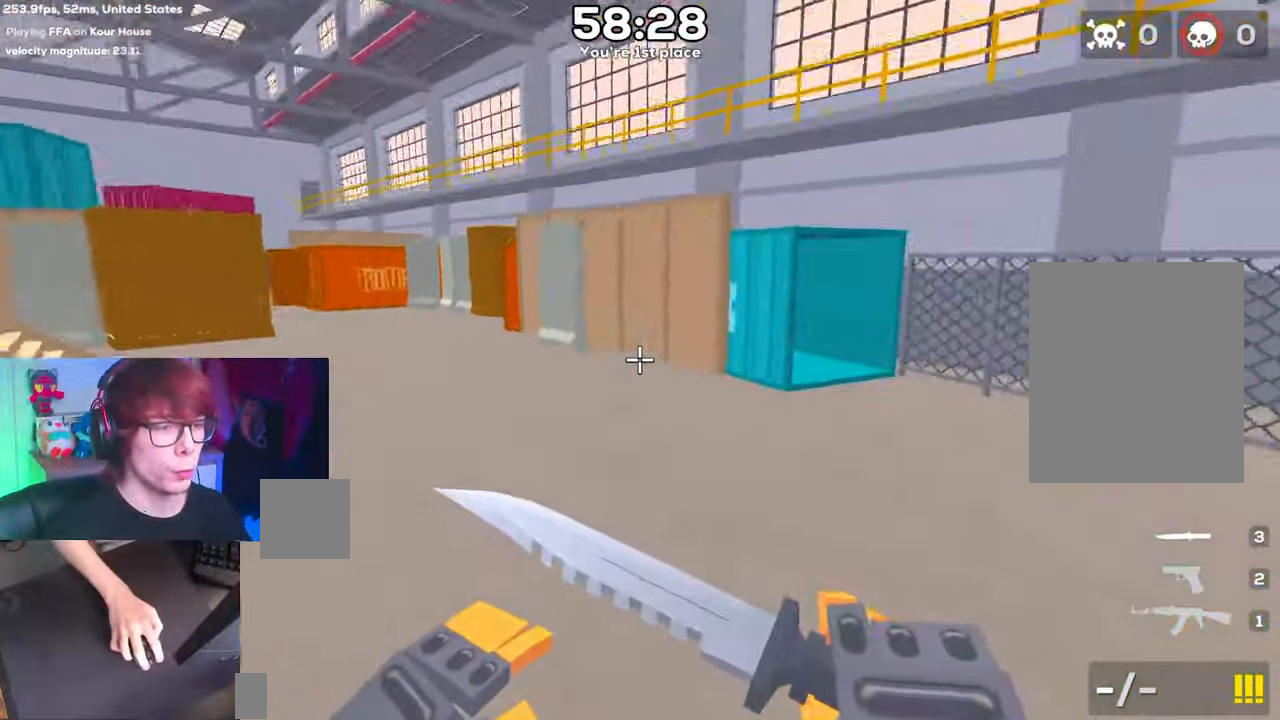
{"keys": ["a", "space"], "events": [[117, "a", "down"], [150, "d", "up"]]}
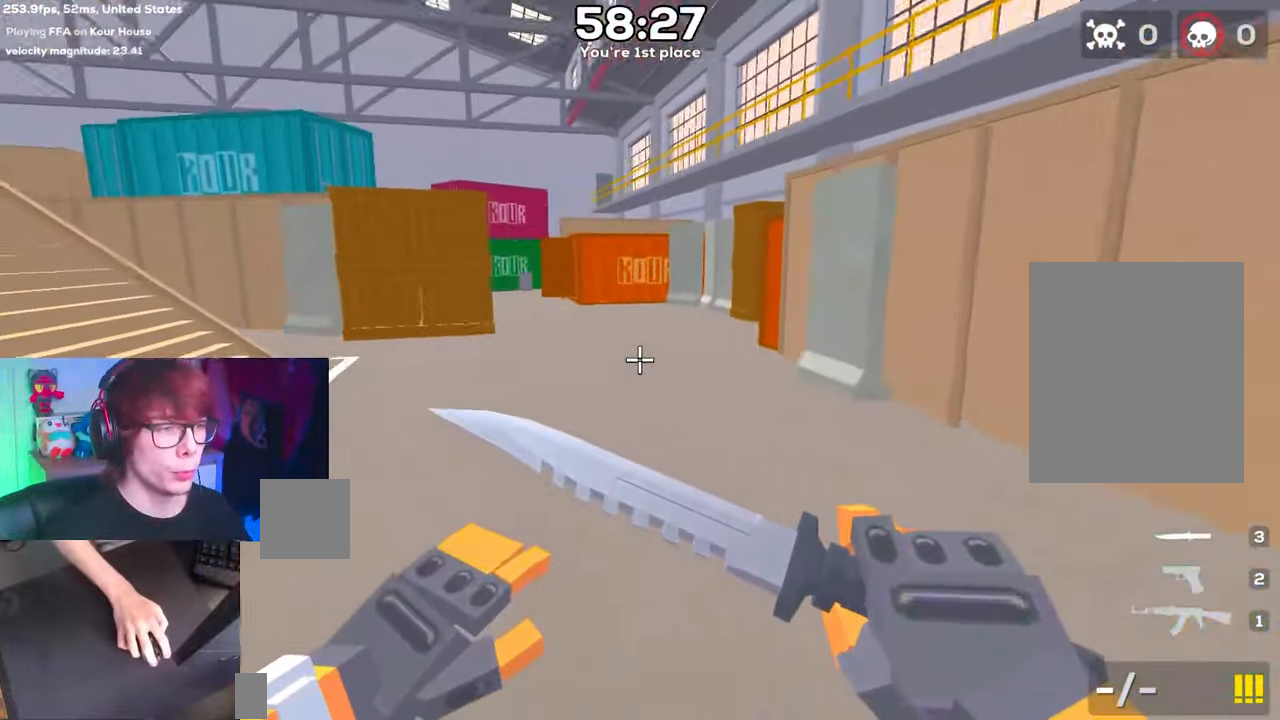
{"keys": ["a", "space"], "events": []}
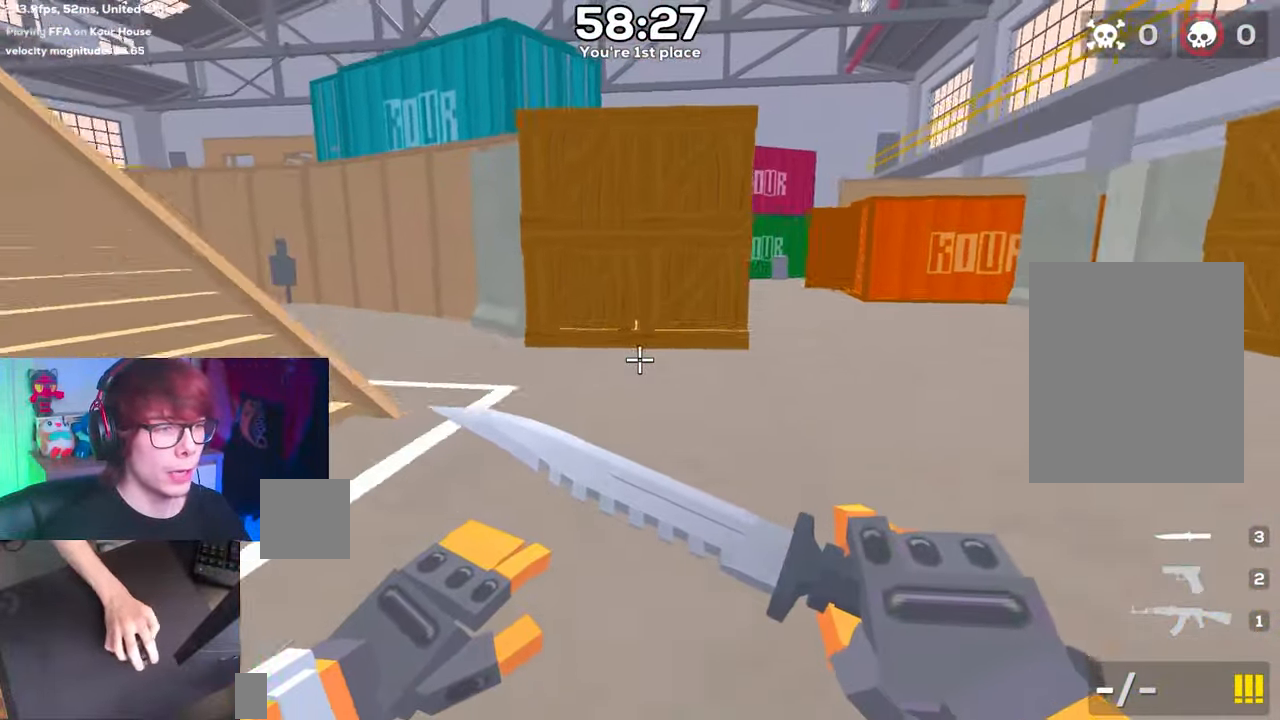
{"keys": ["a", "space"], "events": []}
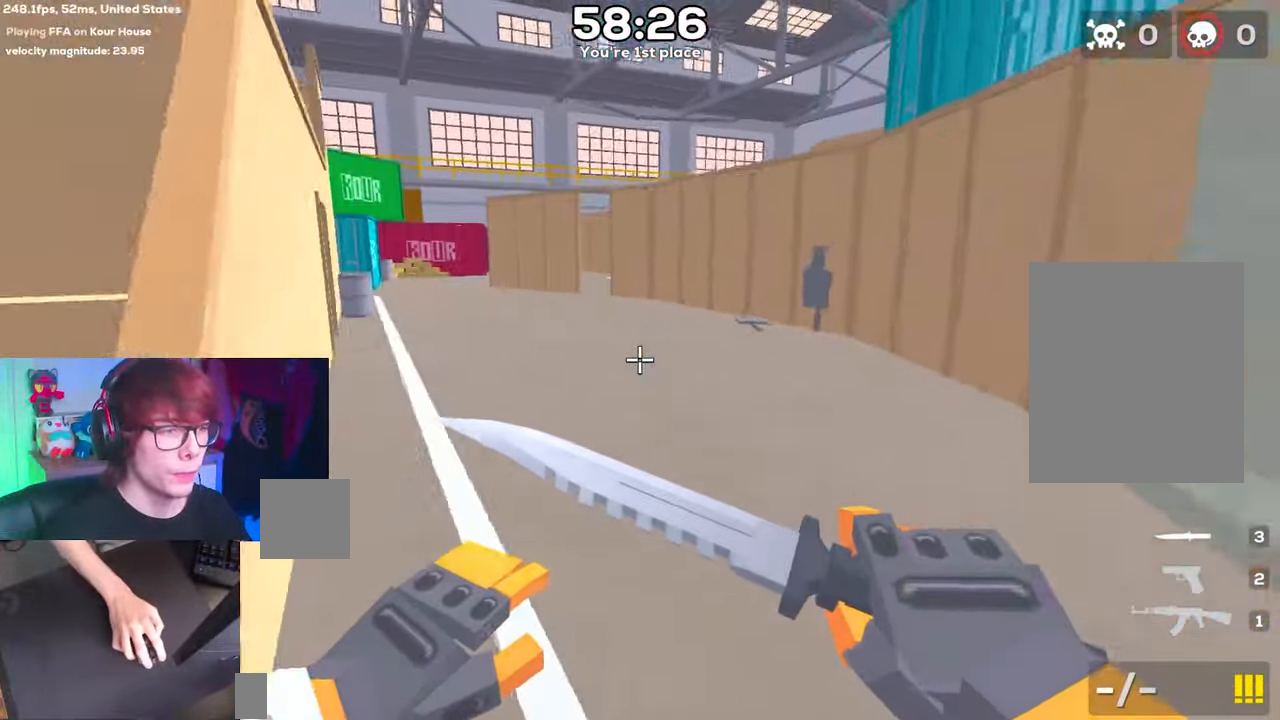
{"keys": ["d", "space"], "events": [[283, "d", "down"], [383, "a", "up"]]}
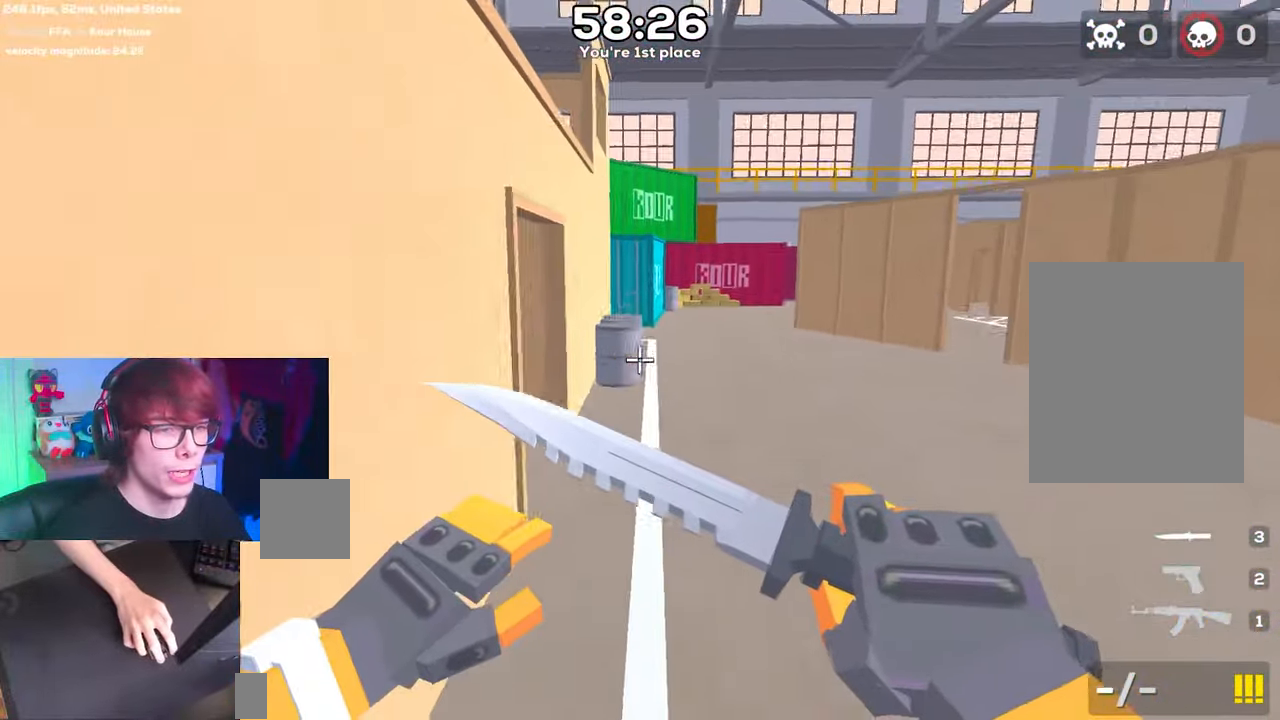
{"keys": ["d", "space"], "events": []}
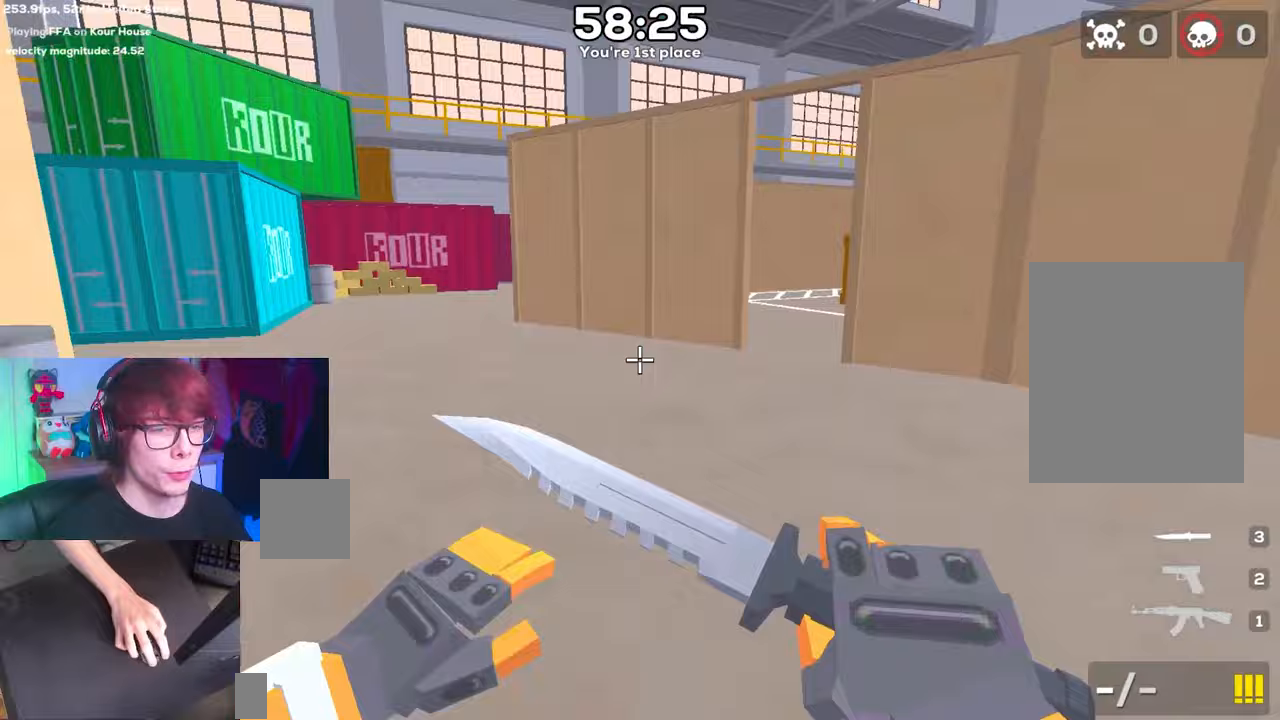
{"keys": ["d", "space"], "events": []}
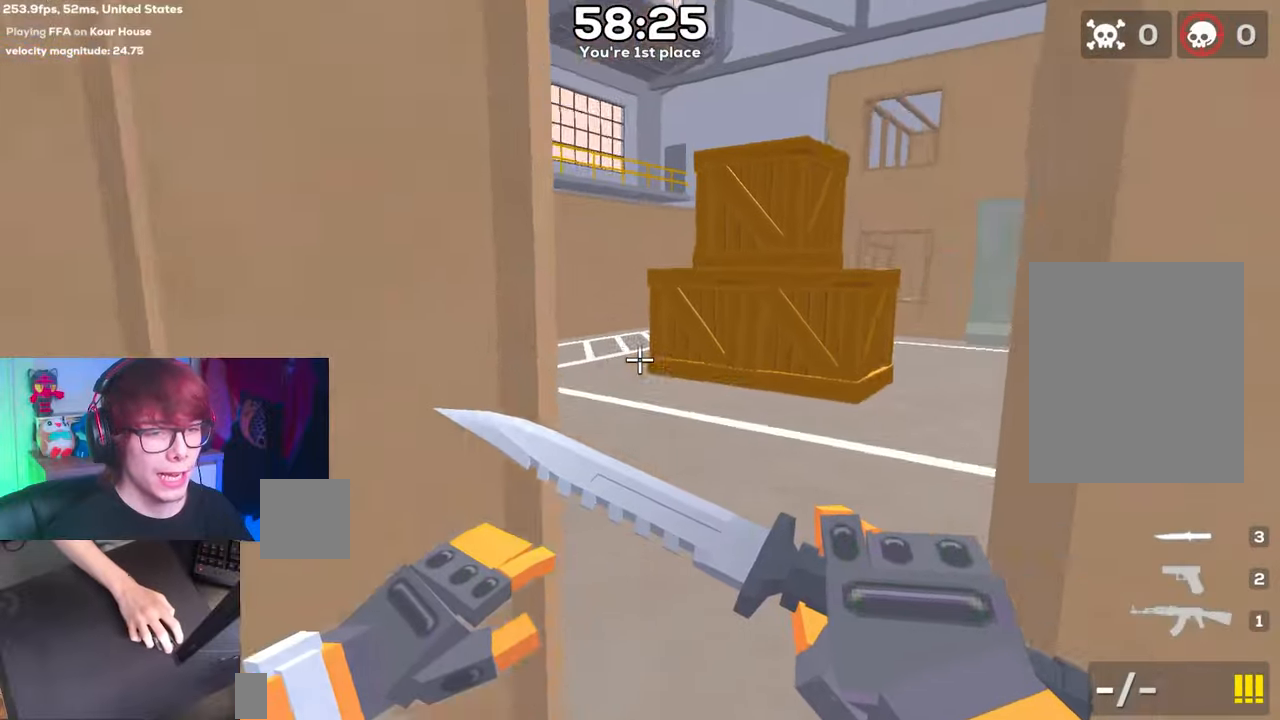
{"keys": ["d", "space"], "events": []}
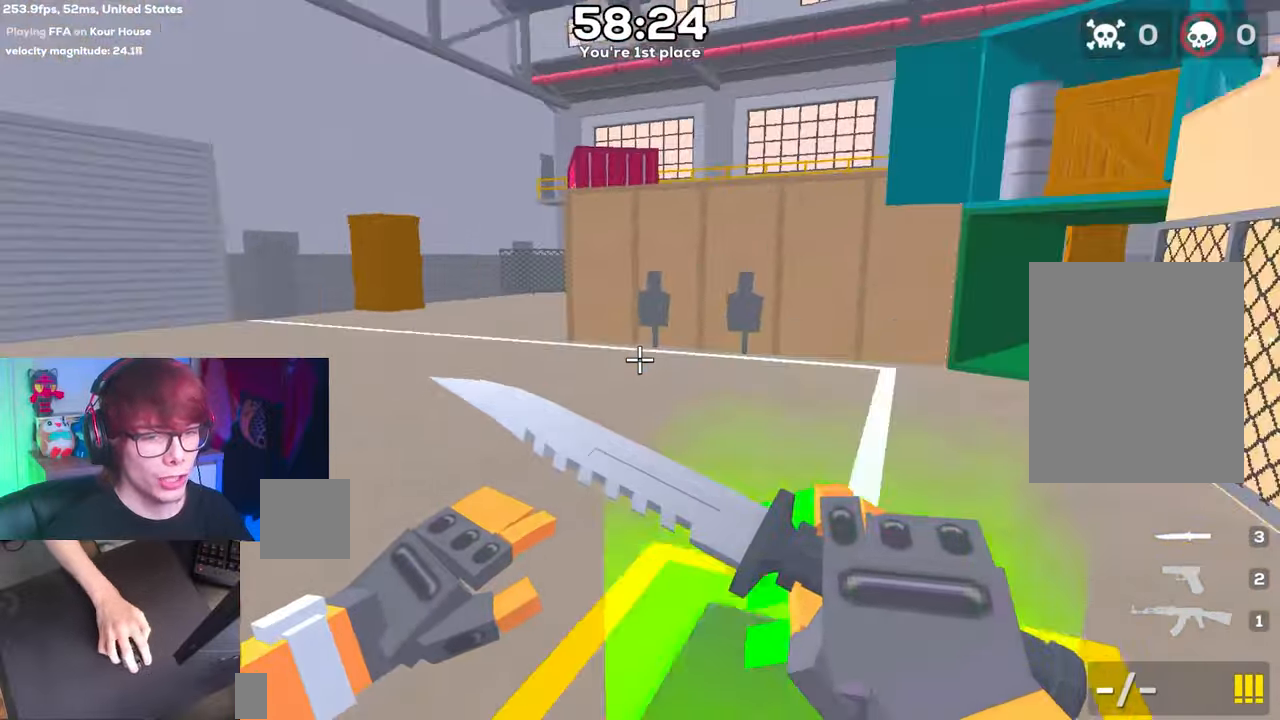
{"keys": ["a", "space"], "events": [[217, "a", "down"], [250, "d", "up"]]}
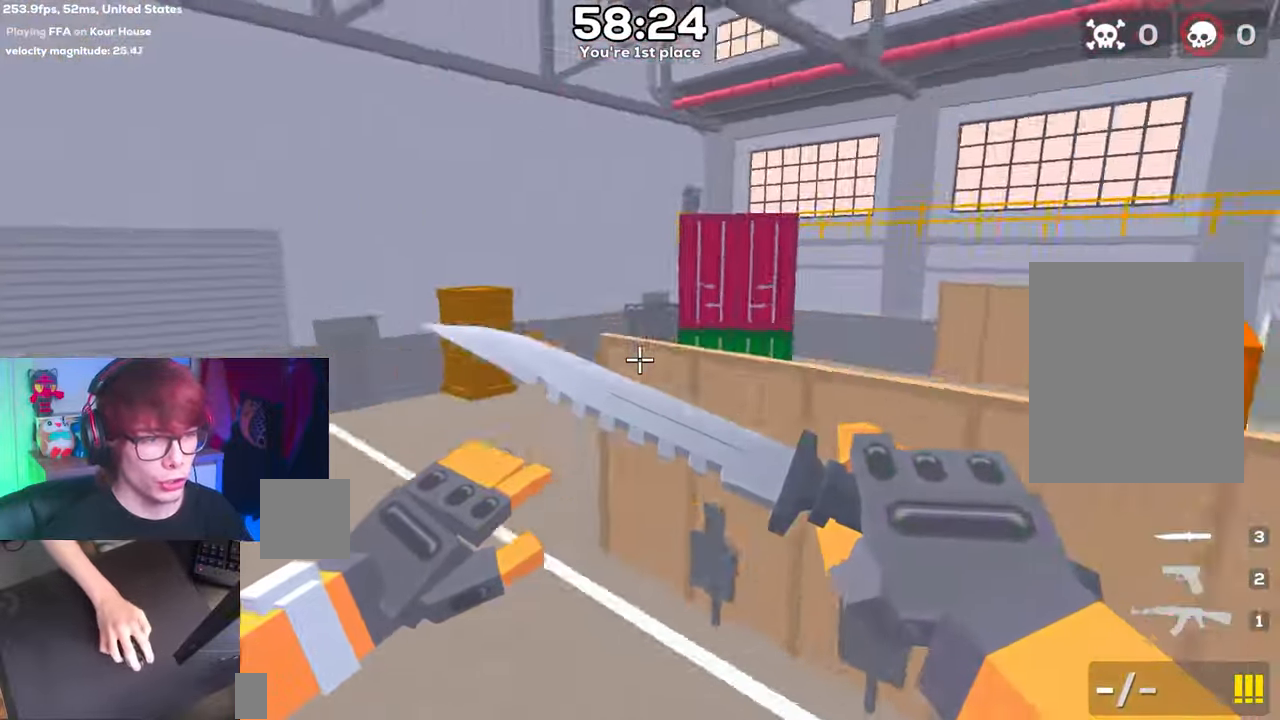
{"keys": ["d", "space"], "events": [[183, "a", "up"], [183, "d", "down"]]}
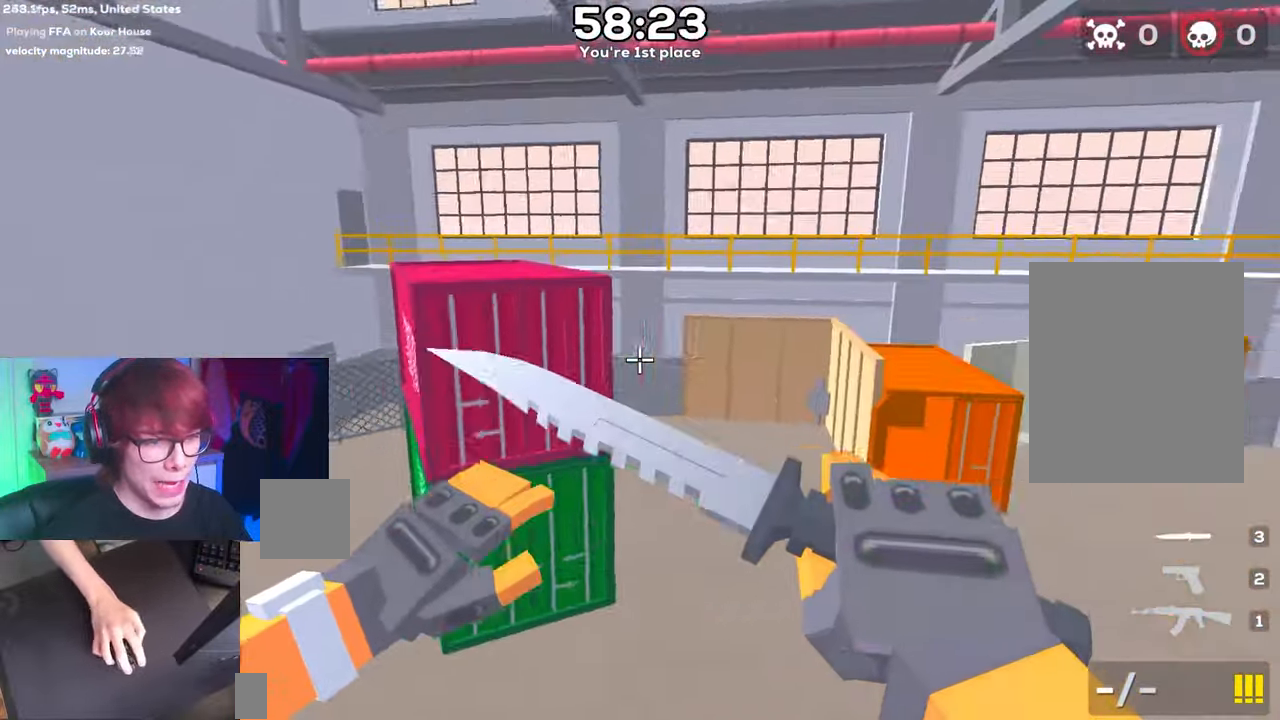
{"keys": ["d", "space"], "events": []}
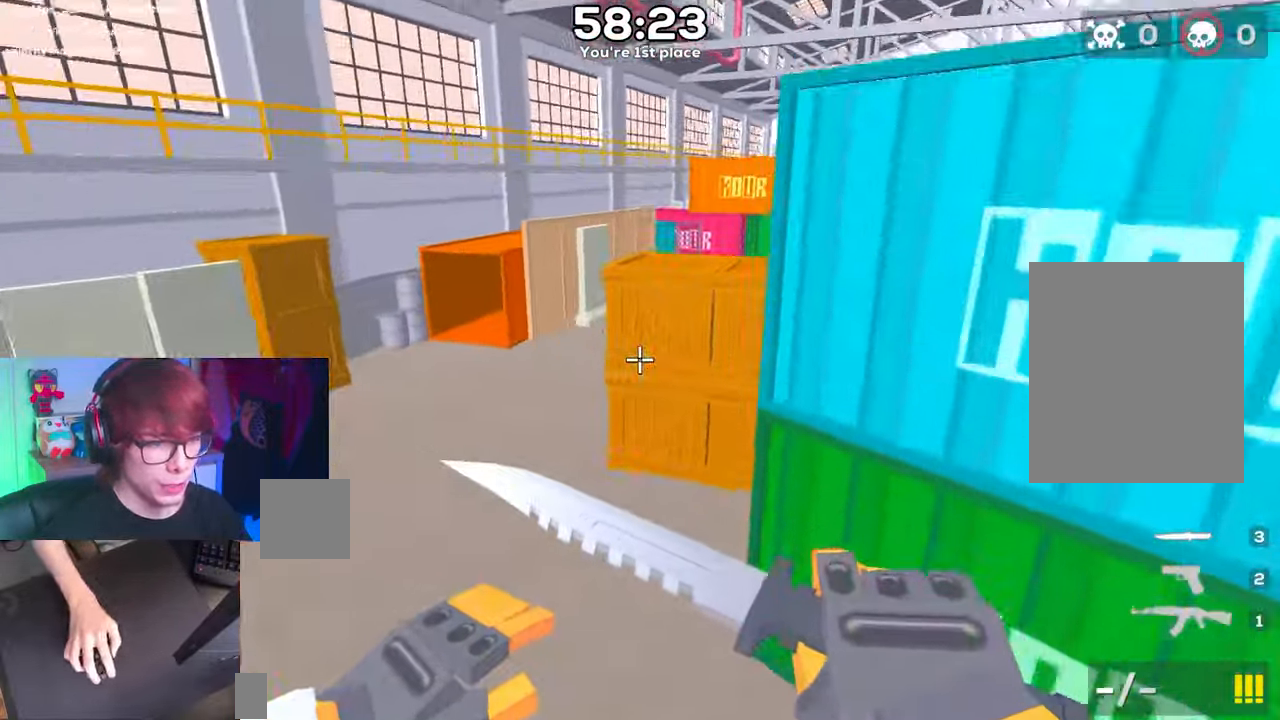
{"keys": ["d", "space"], "events": [[17, "a", "down"], [67, "d", "up"], [400, "d", "down"], [450, "a", "up"]]}
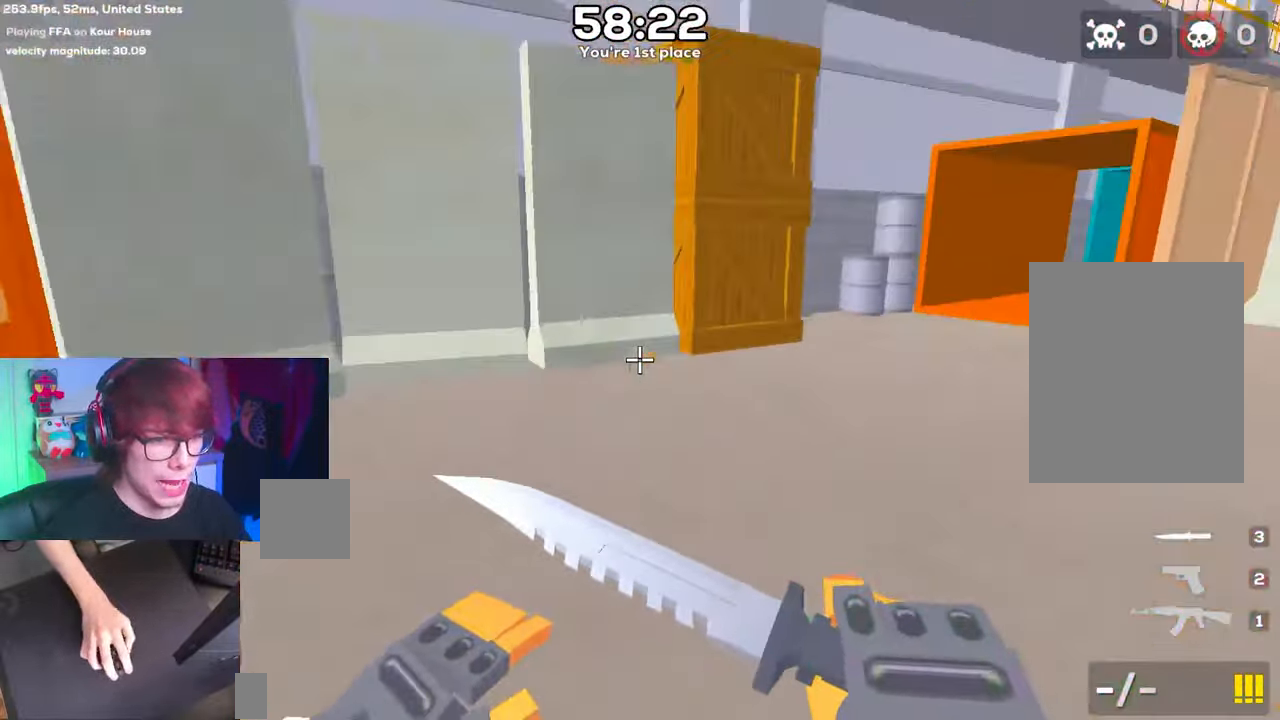
{"keys": ["d", "space"], "events": []}
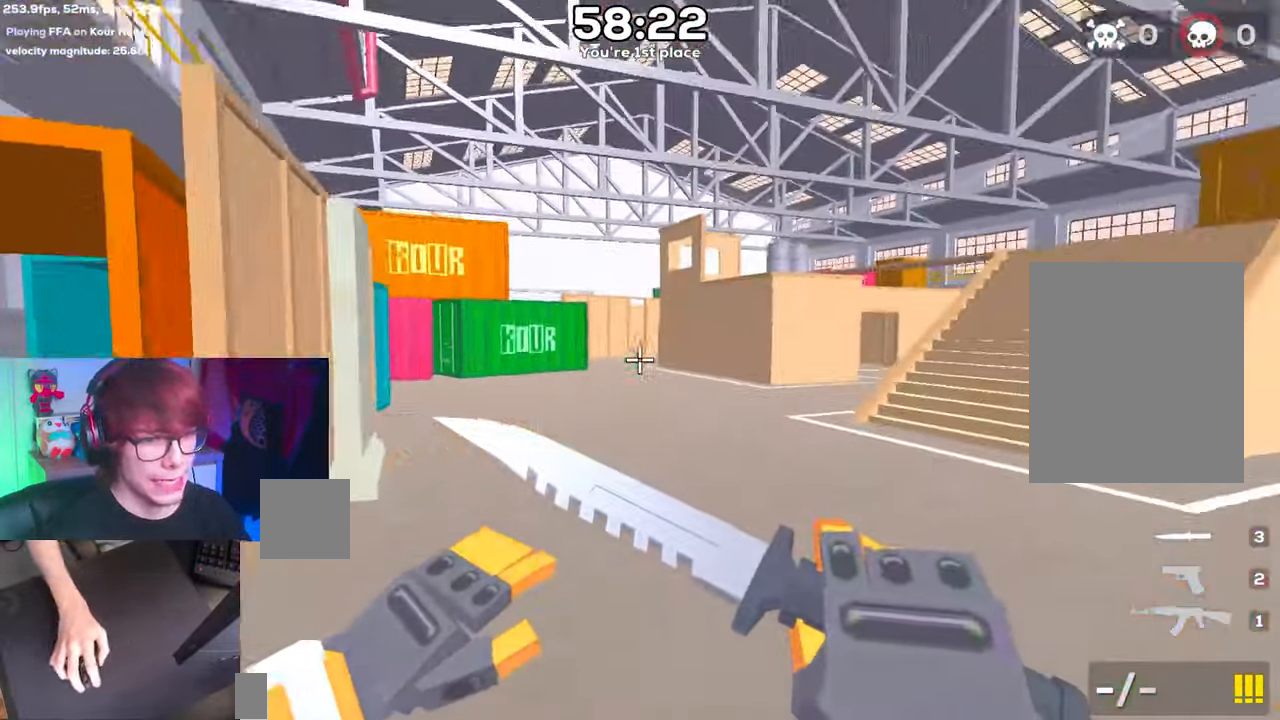
{"keys": ["a", "space"], "events": [[333, "a", "down"], [433, "d", "up"]]}
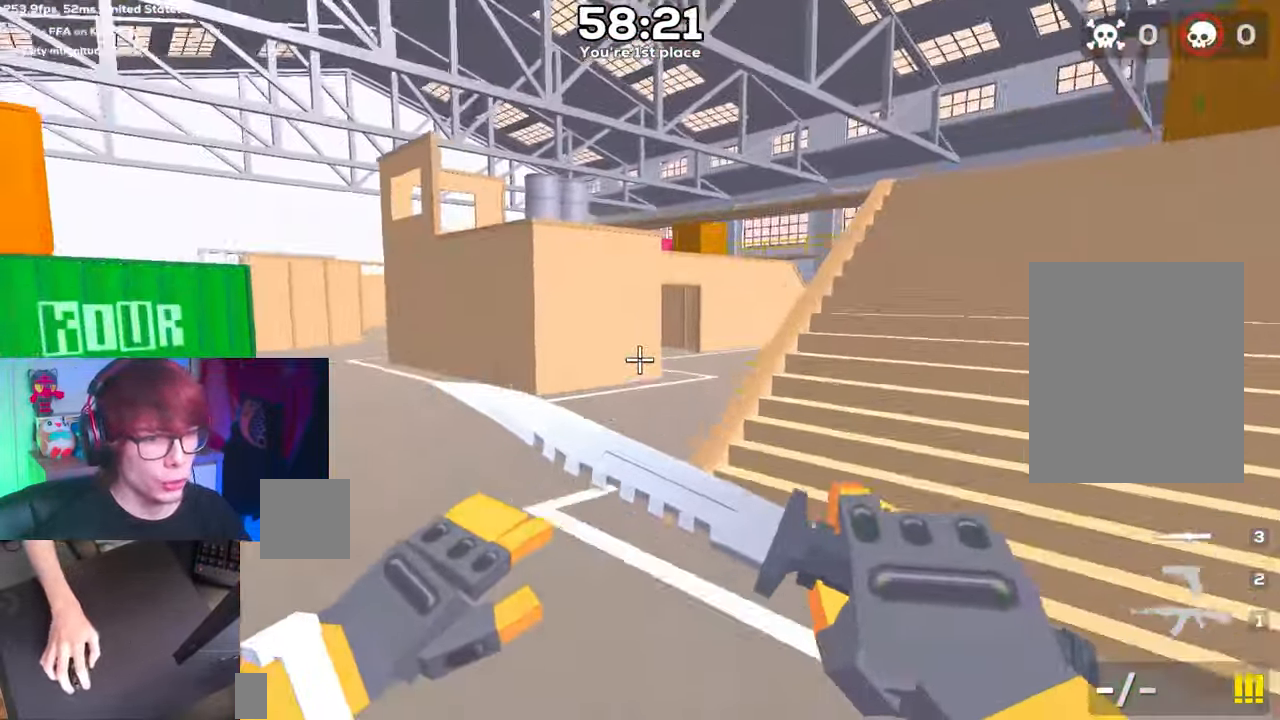
{"keys": ["d", "space"], "events": [[117, "d", "down"], [167, "a", "up"]]}
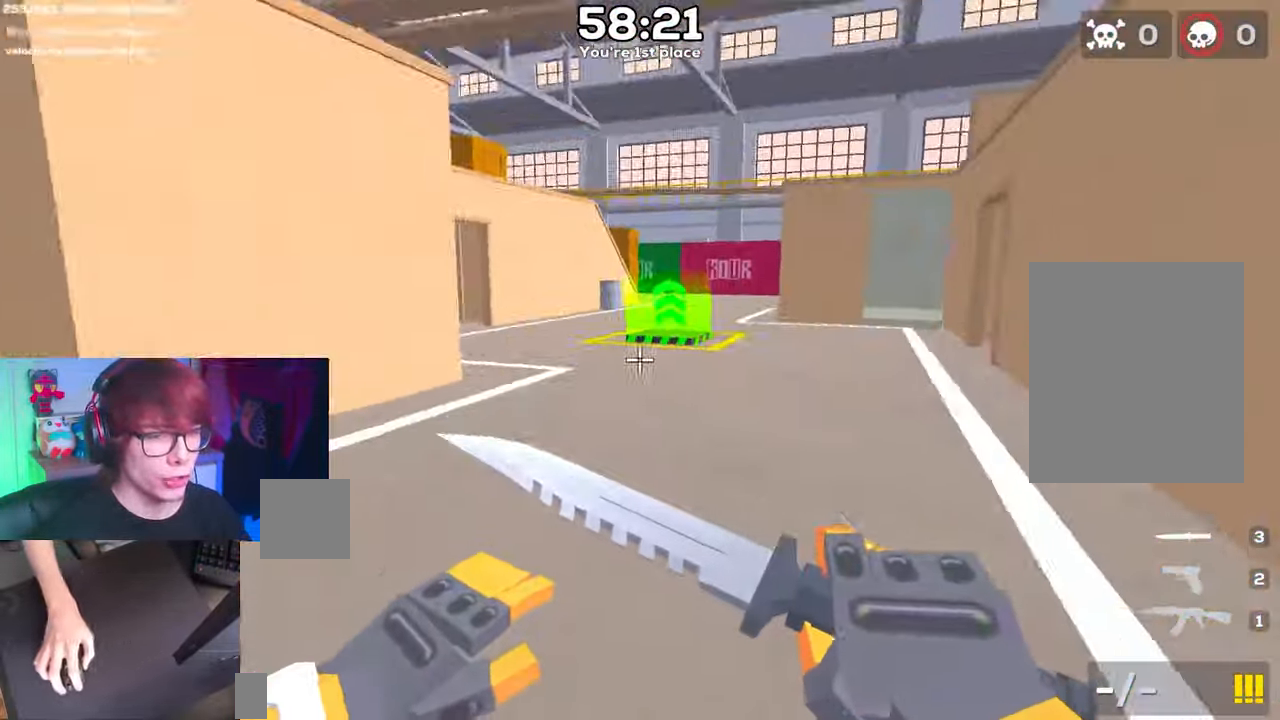
{"keys": ["a", "space"], "events": [[217, "a", "down"], [267, "d", "up"]]}
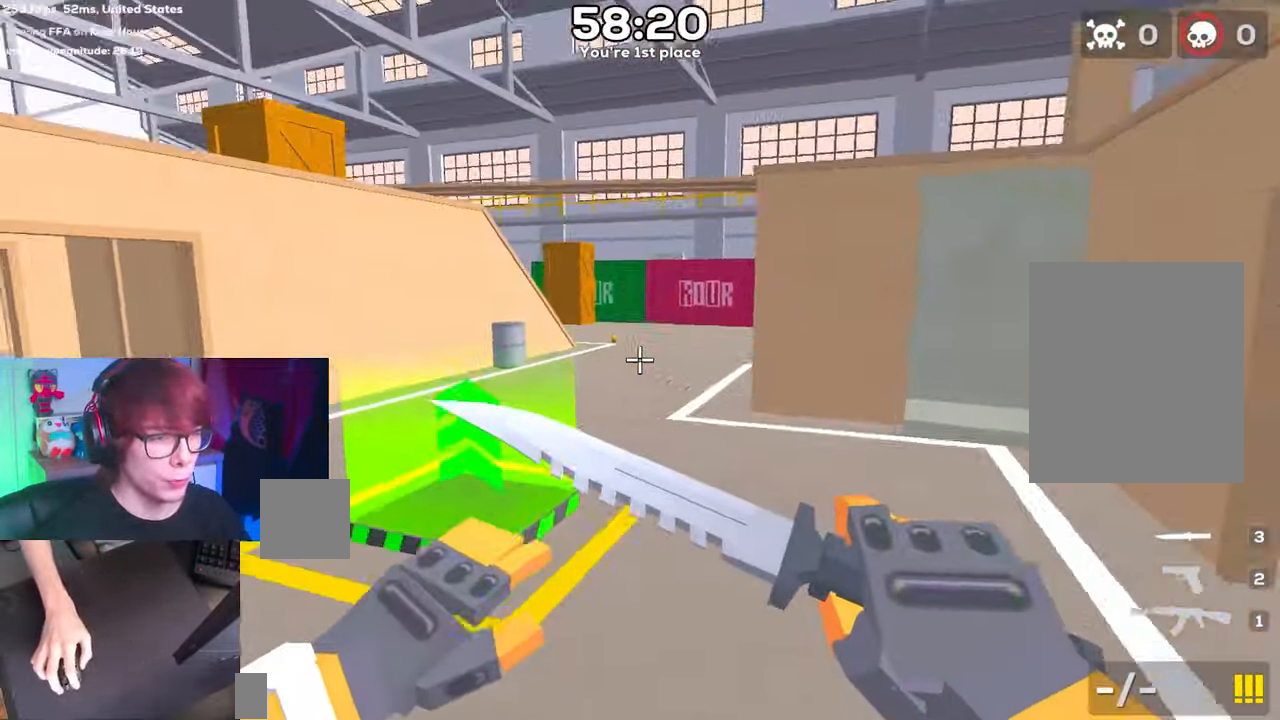
{"keys": ["d", "space"], "events": [[333, "d", "down"], [383, "a", "up"]]}
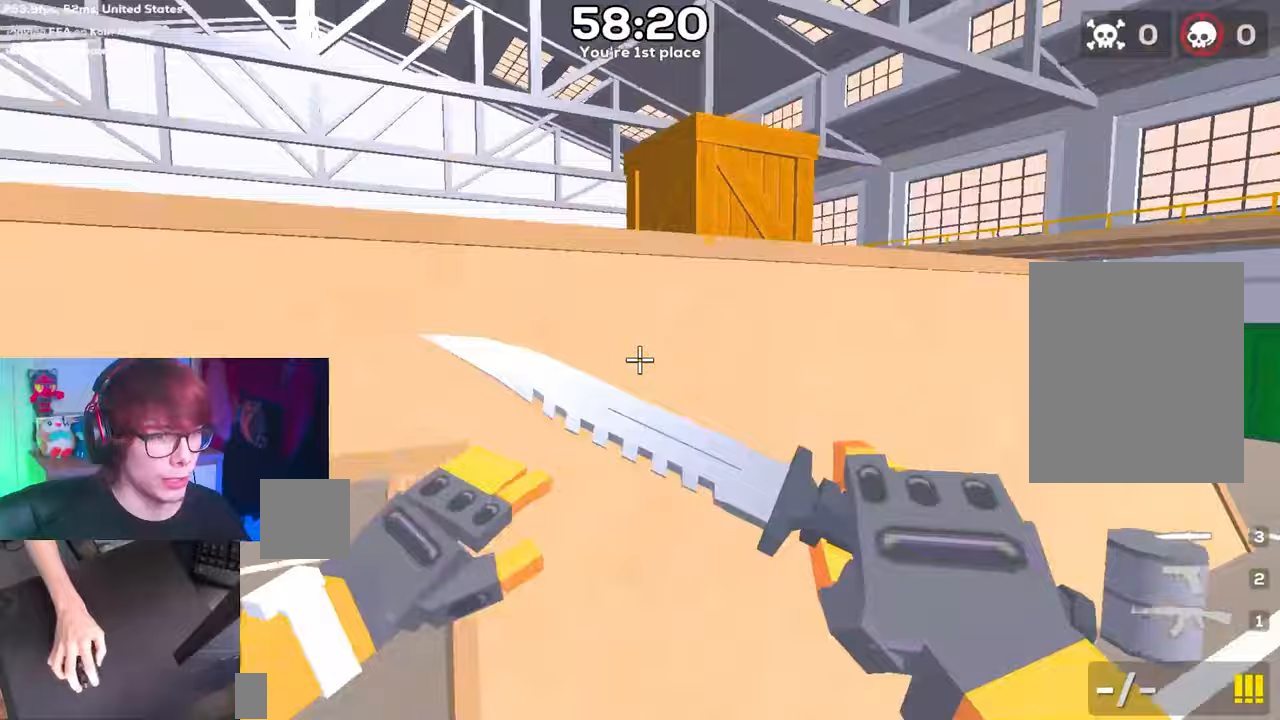
{"keys": ["d", "space"], "events": []}
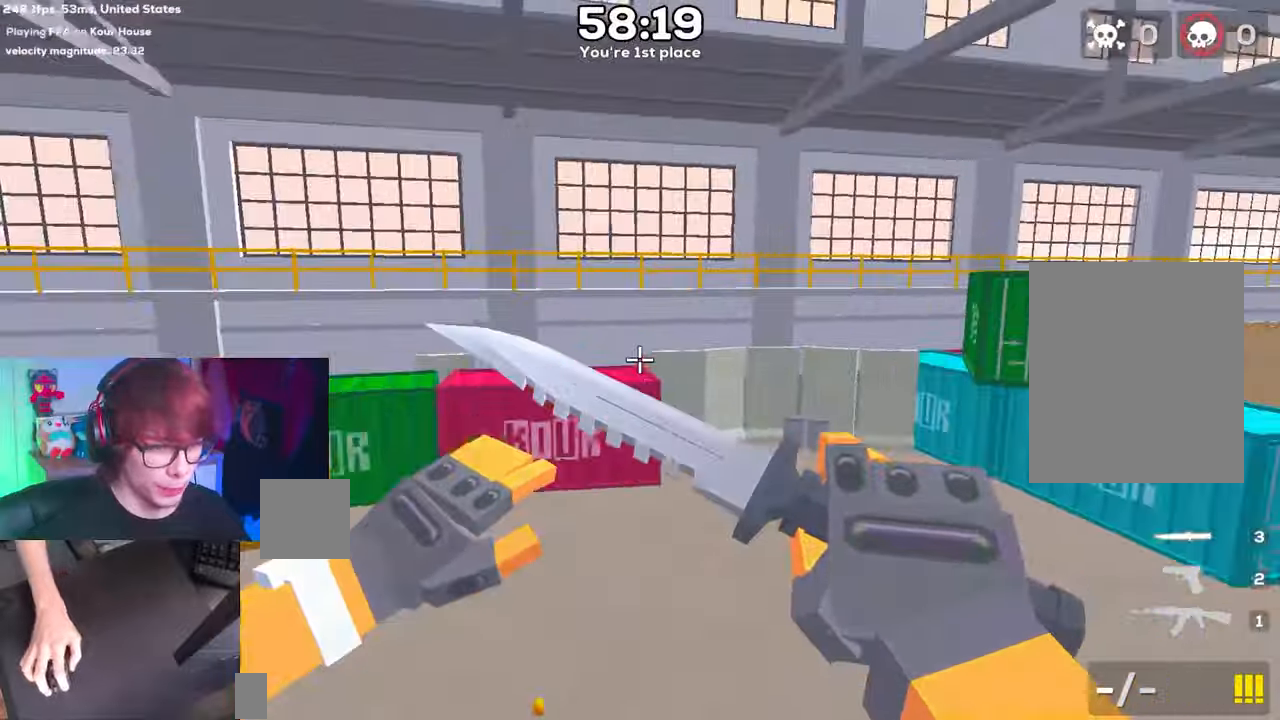
{"keys": ["d", "space"], "events": []}
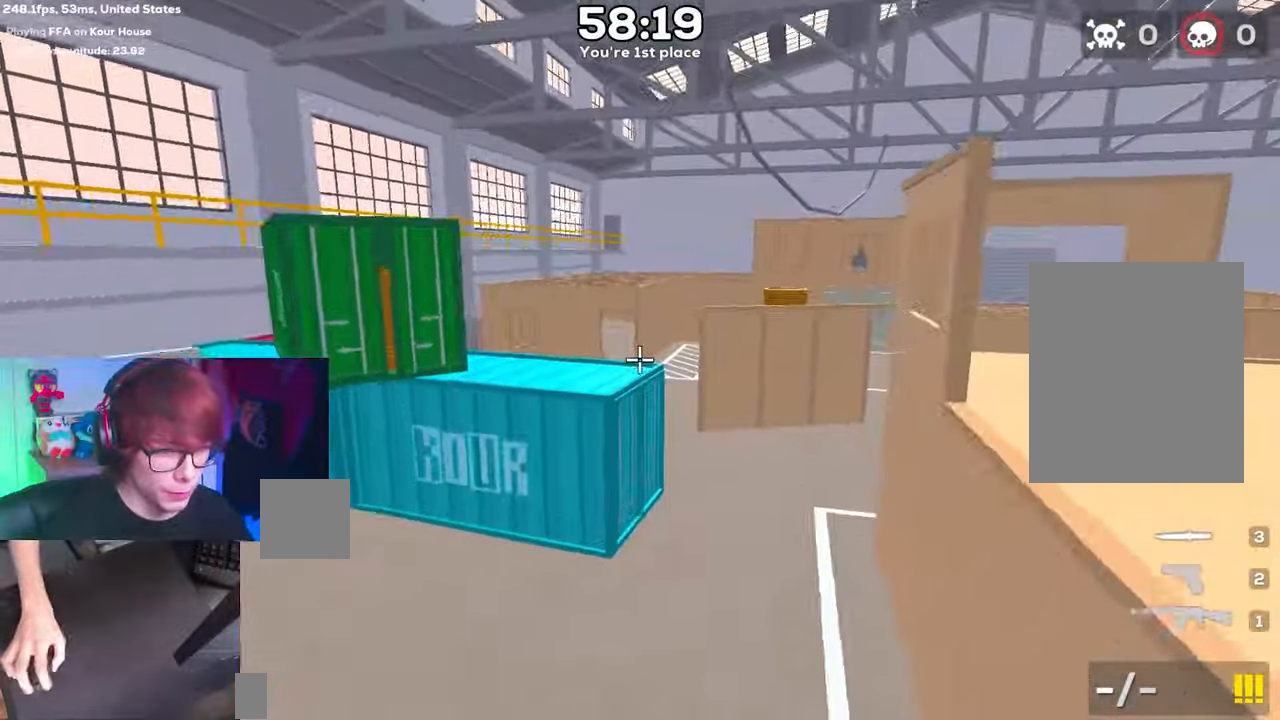
{"keys": ["d", "space"], "events": []}
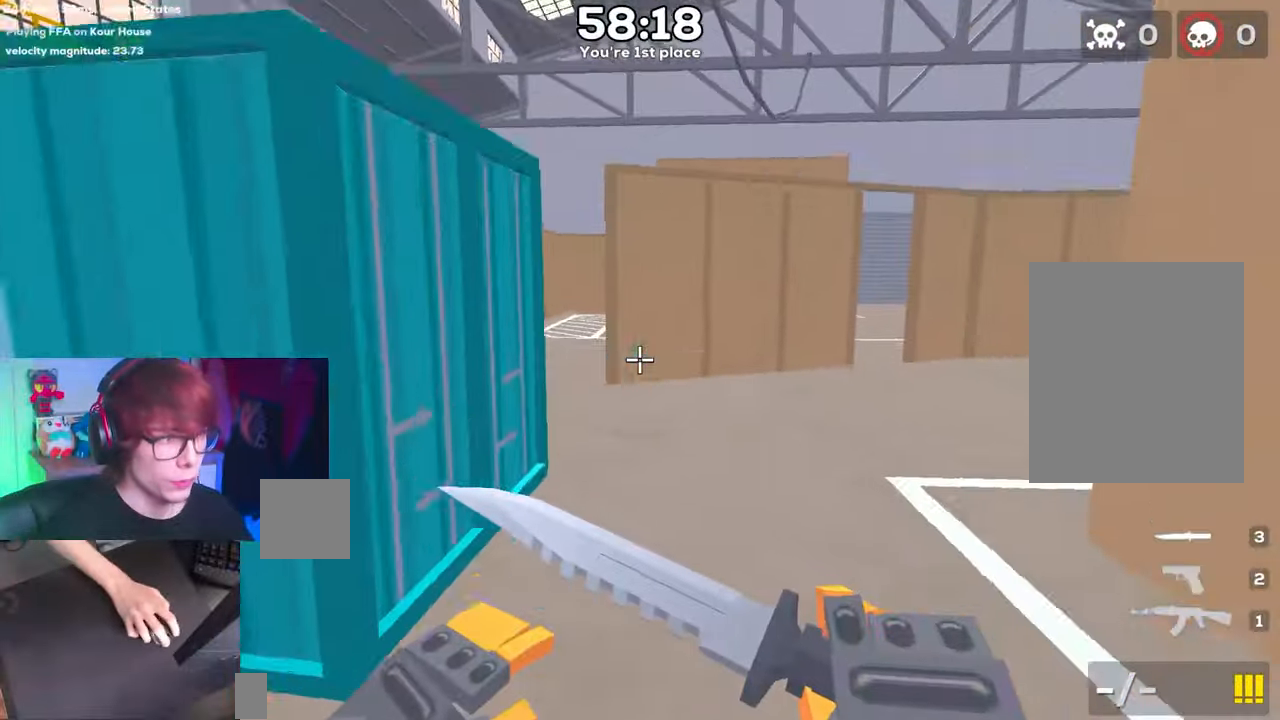
{"keys": ["d", "space"], "events": []}
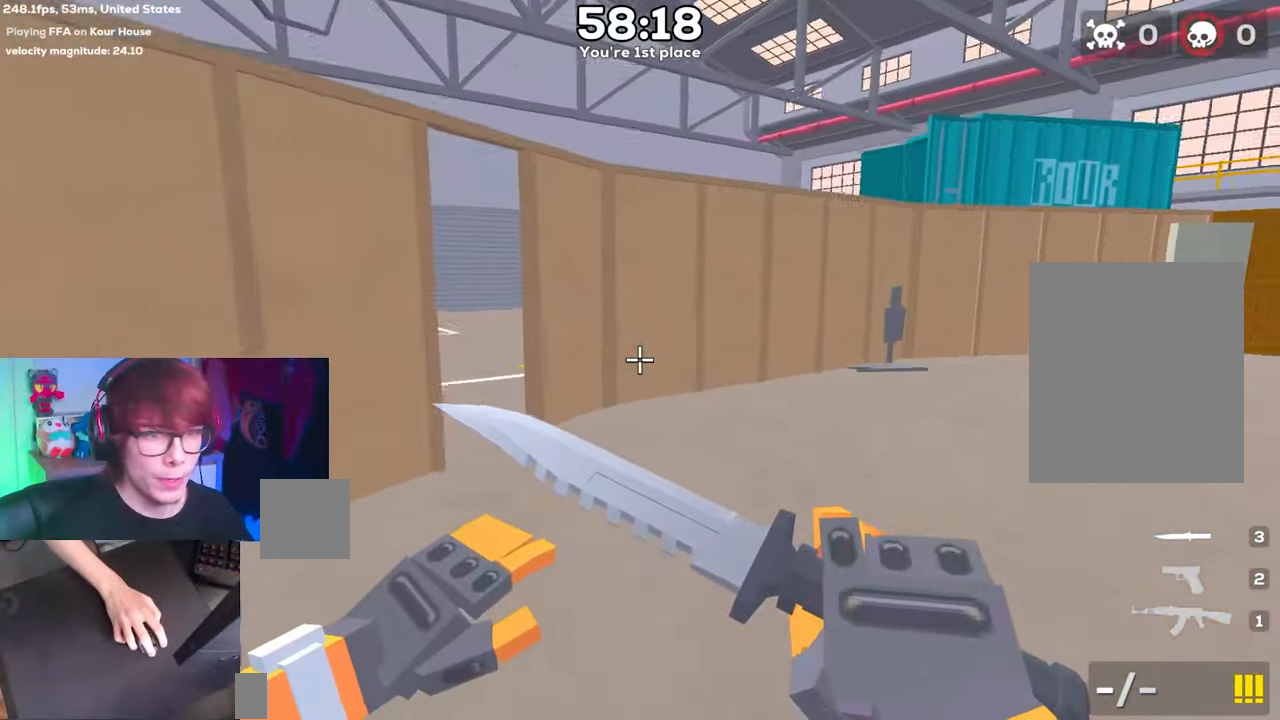
{"keys": ["d", "space"], "events": [[133, "a", "down"], [183, "d", "up"], [467, "d", "down"], [500, "a", "up"]]}
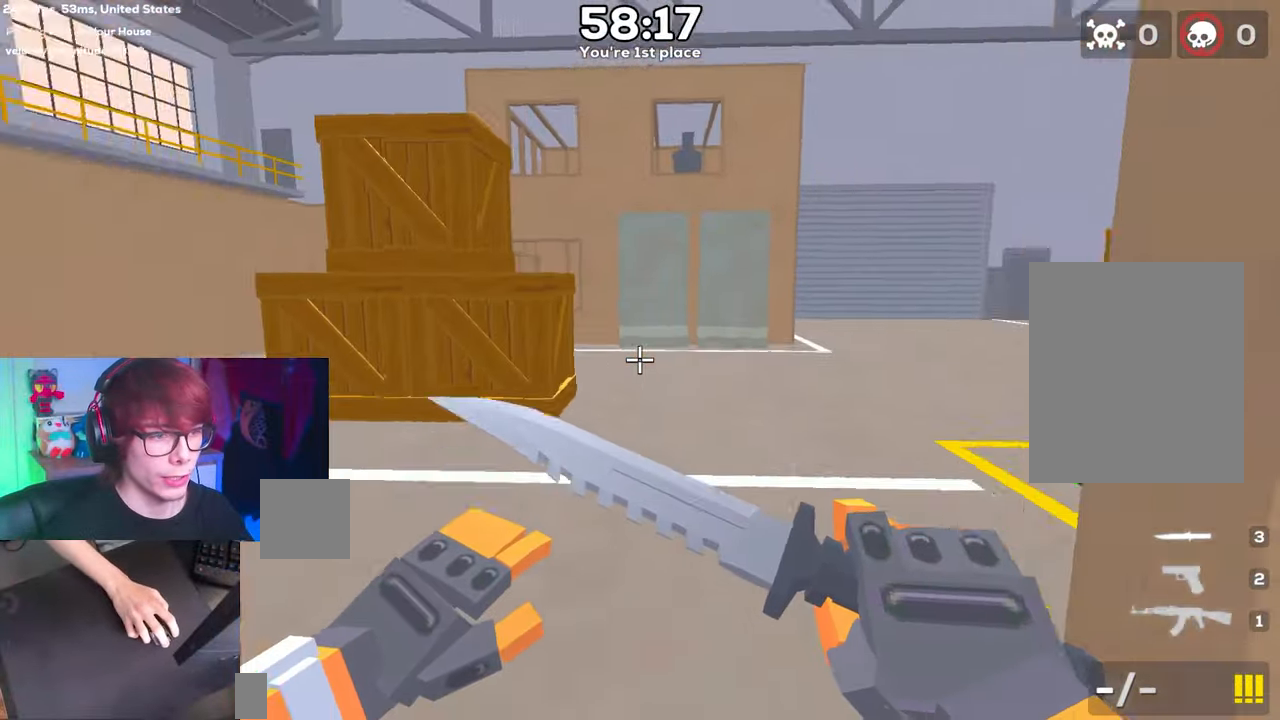
{"keys": ["d", "space"], "events": []}
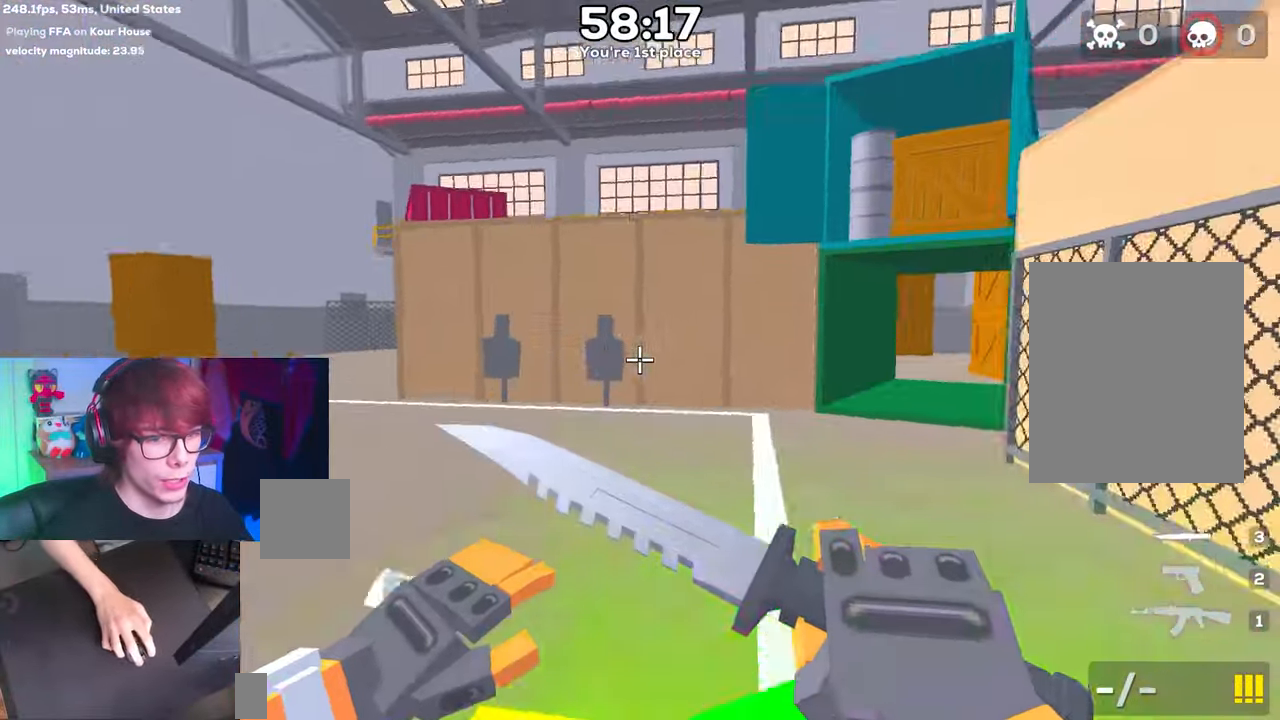
{"keys": ["d", "space"], "events": []}